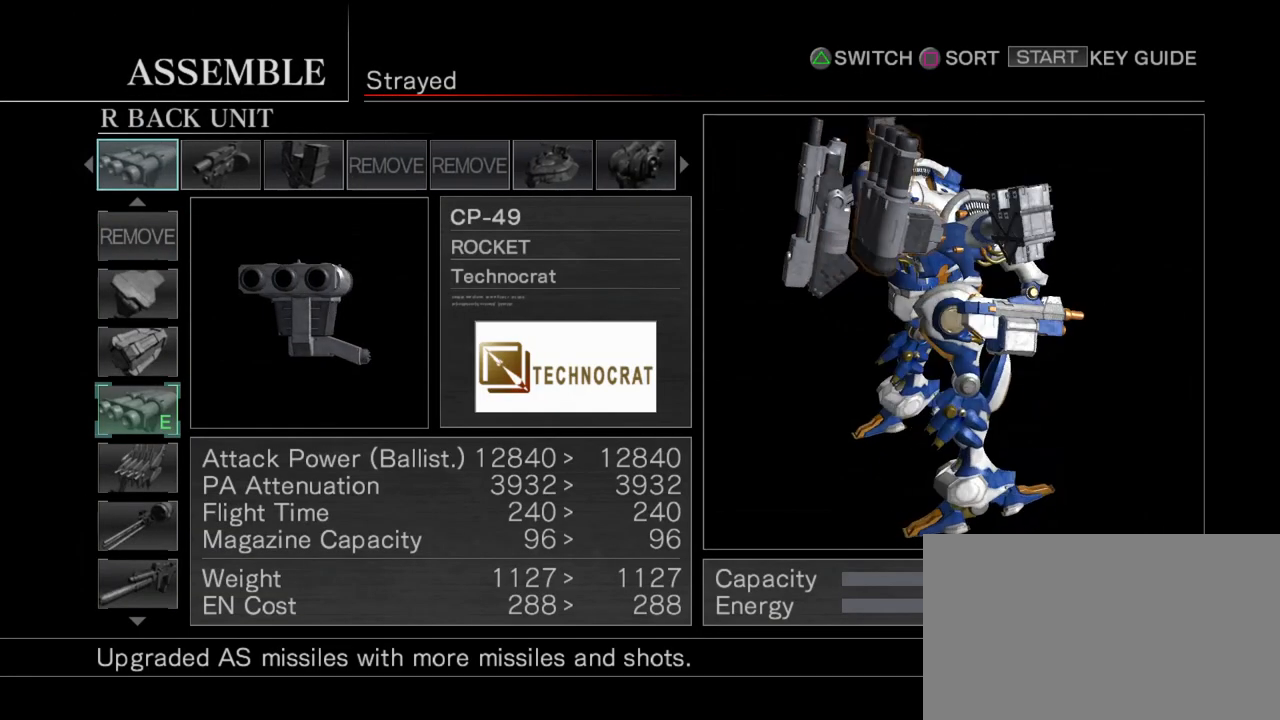
Gameplay with a controller (arcade stick); each line is a JSON object with the inputs held at the frame after it. "events" lists button and stick changes between this image and that frame as [ms after this image, input, new state], when the widget could be followed in between. Not read: L3 R3.
{"buttons": [], "left_stick": "center", "events": [[167, "R2", "down"], [267, "R2", "up"]]}
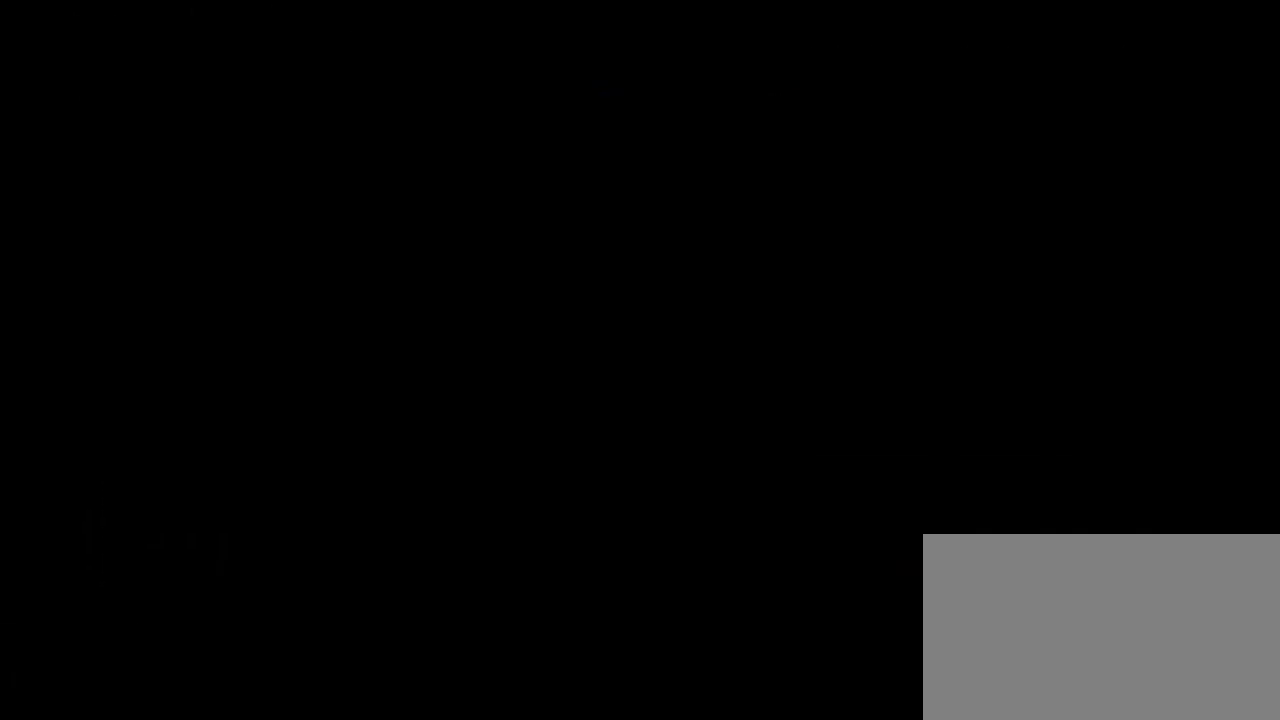
{"buttons": [], "left_stick": "center", "events": []}
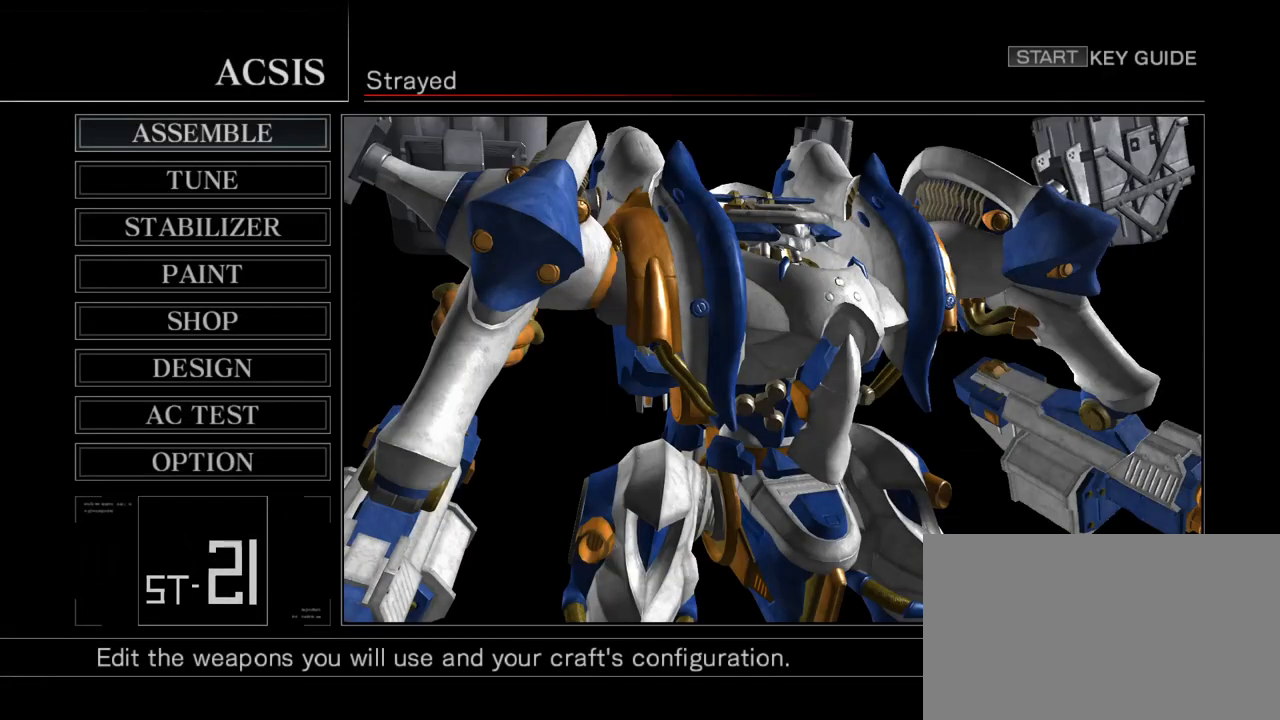
{"buttons": [], "left_stick": "down", "events": [[33, "left_stick", "down"], [150, "left_stick", "center"], [483, "left_stick", "down"]]}
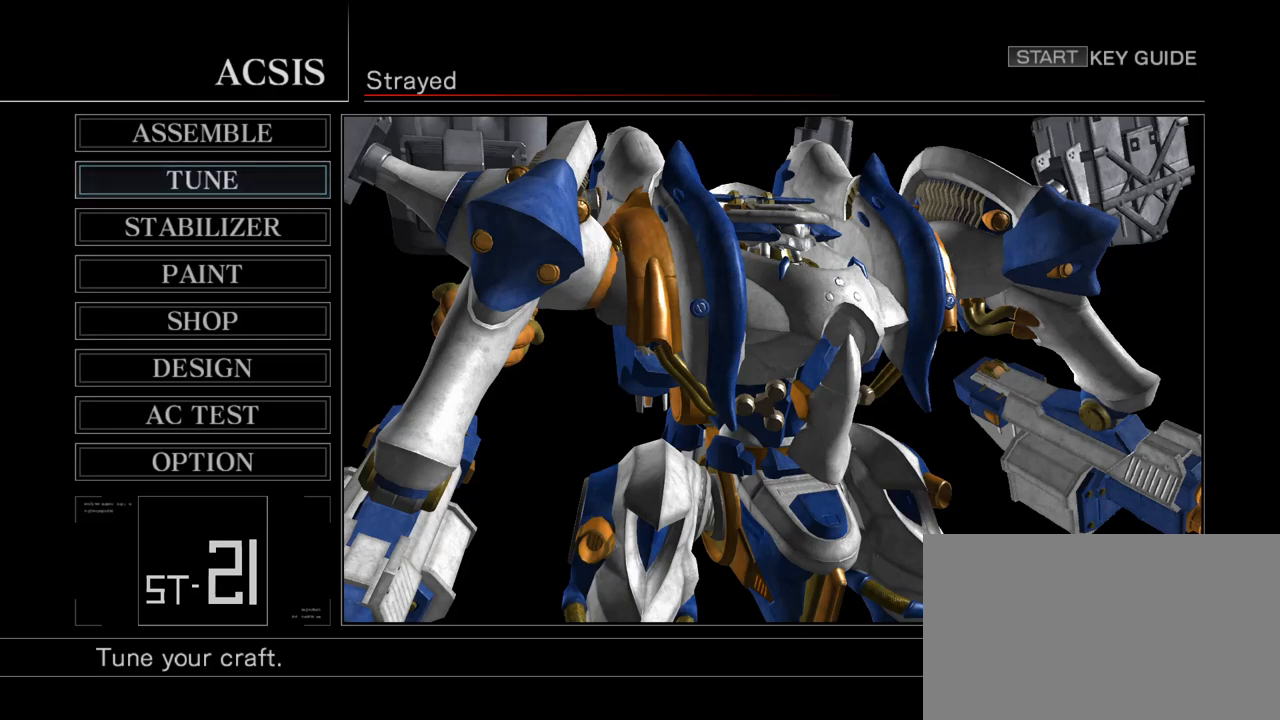
{"buttons": [], "left_stick": "center", "events": [[117, "left_stick", "center"], [250, "left_stick", "down"], [383, "left_stick", "center"]]}
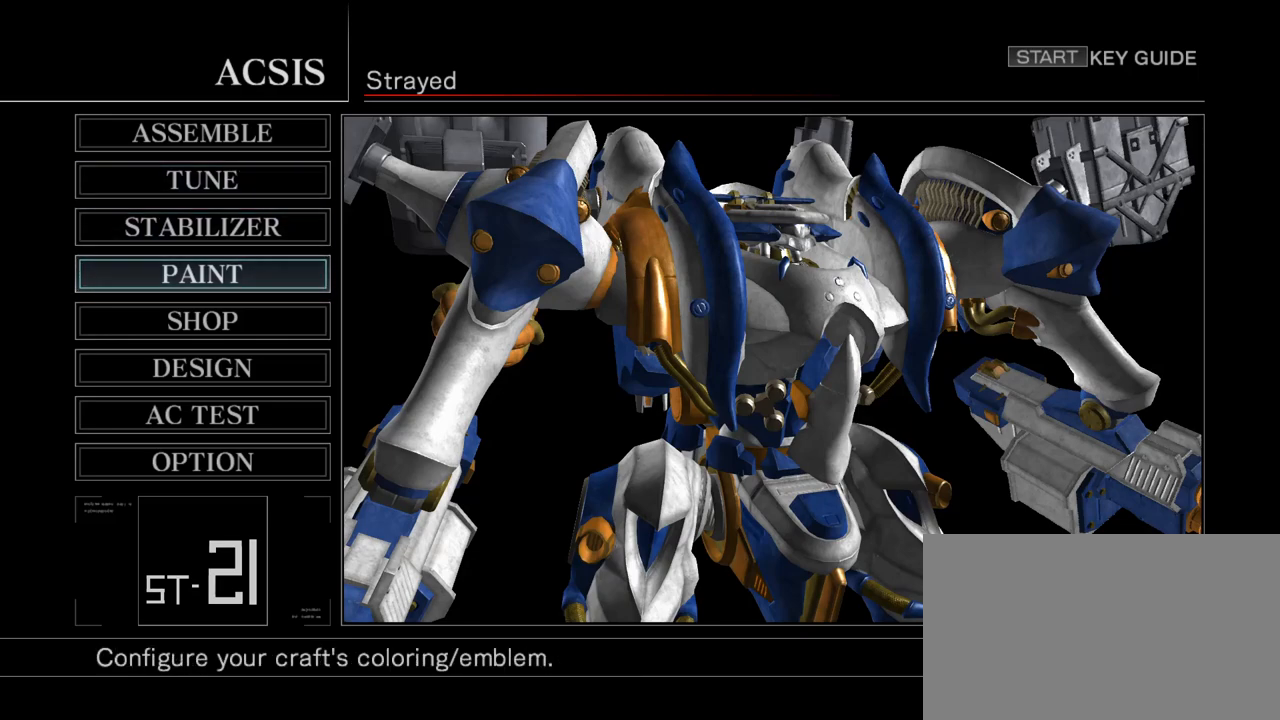
{"buttons": [], "left_stick": "center", "events": []}
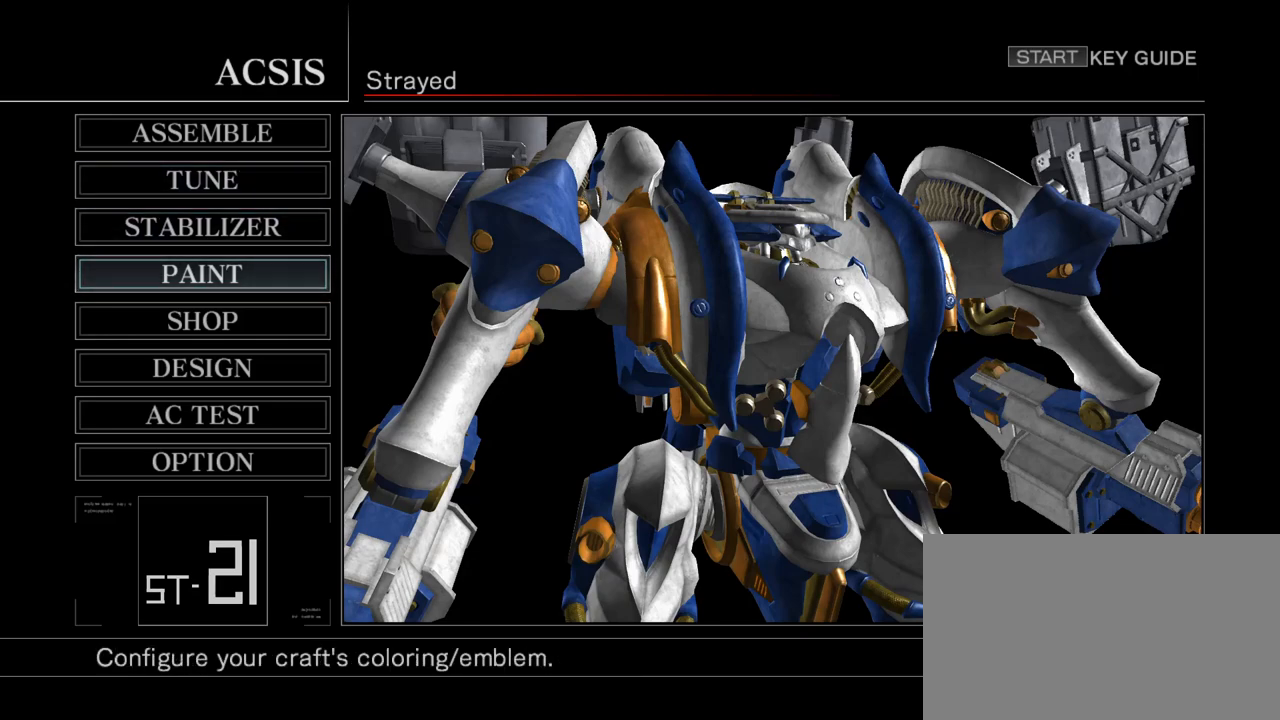
{"buttons": [], "left_stick": "center", "events": [[317, "left_stick", "down"], [433, "left_stick", "center"]]}
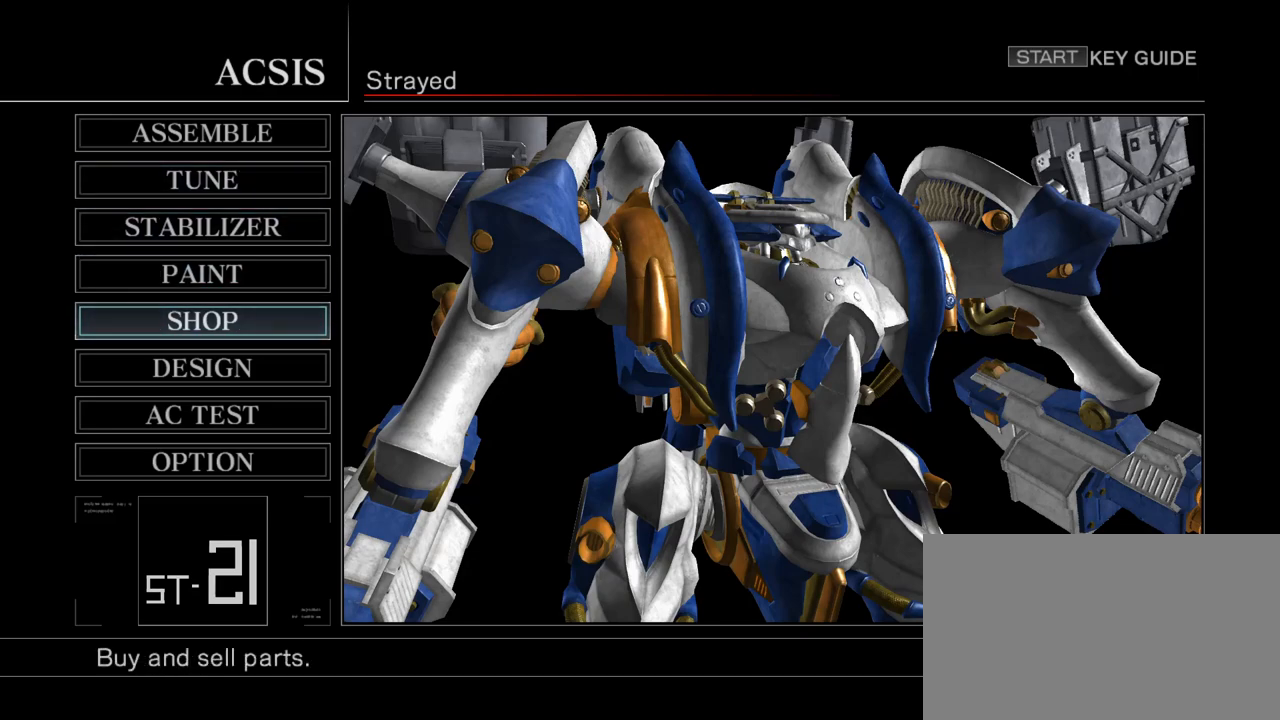
{"buttons": [], "left_stick": "center", "events": [[200, "CIRCLE", "down"], [267, "CIRCLE", "up"]]}
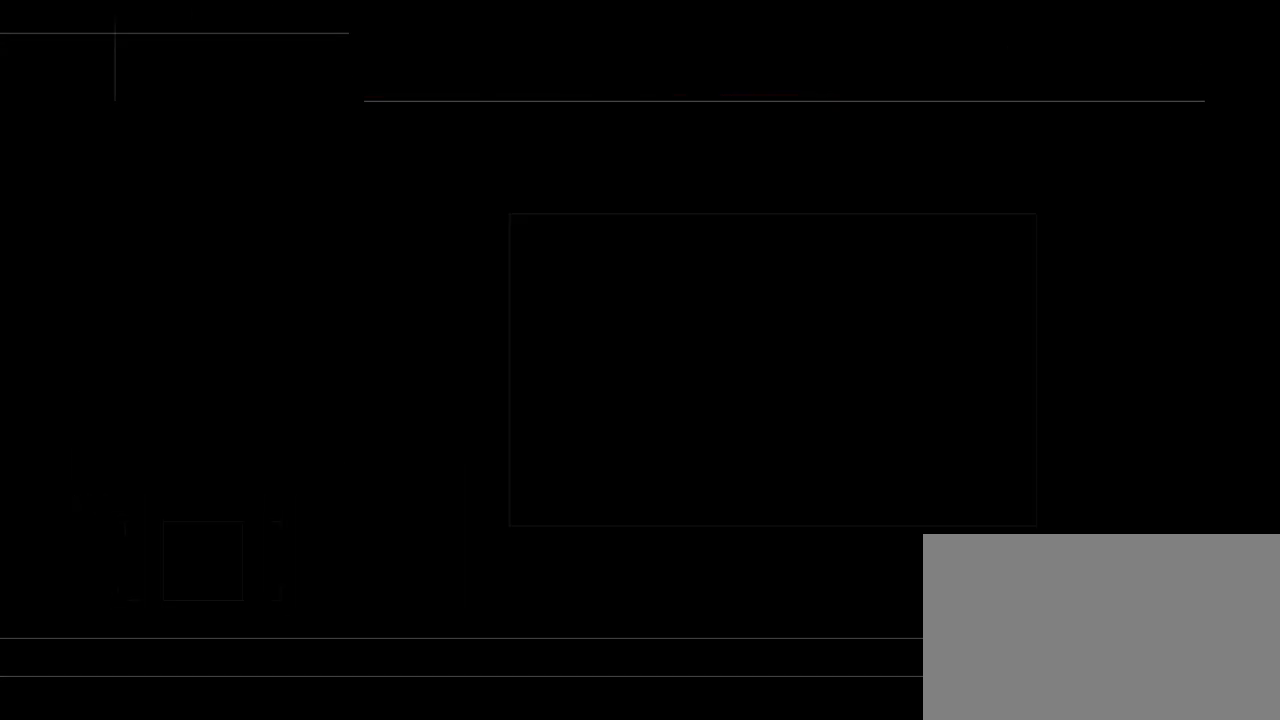
{"buttons": [], "left_stick": "center", "events": []}
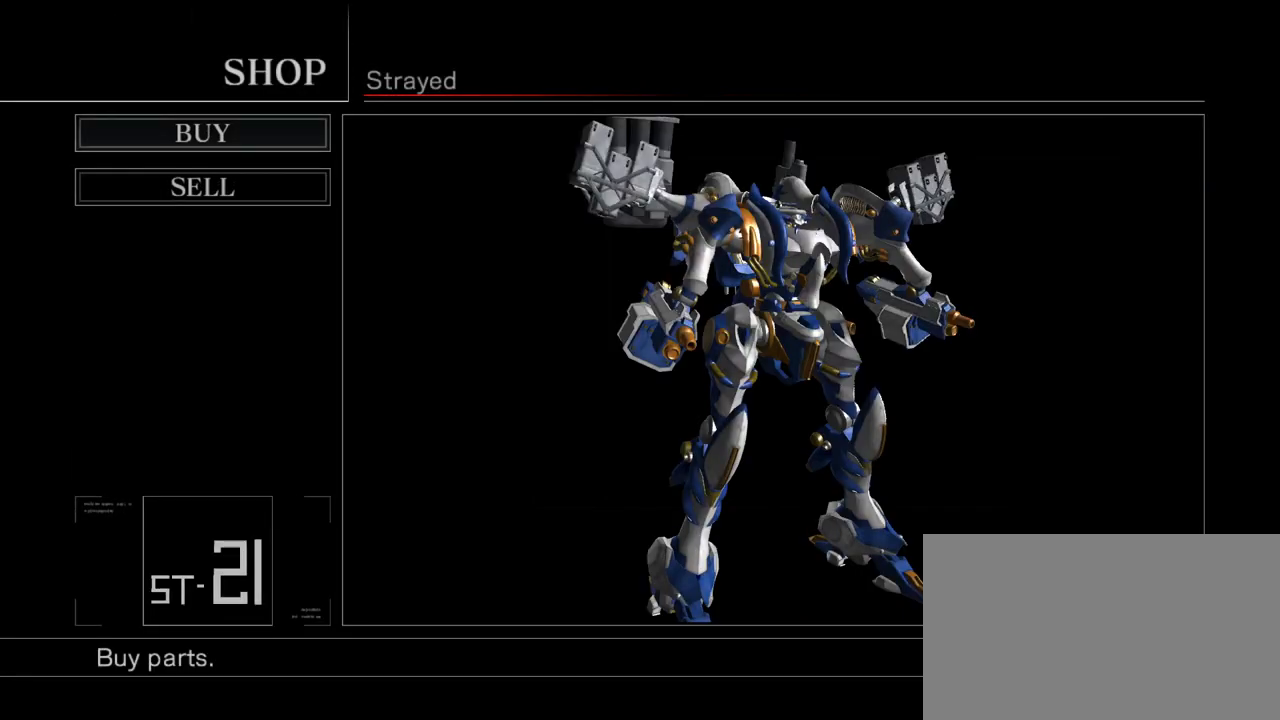
{"buttons": [], "left_stick": "center", "events": [[183, "CIRCLE", "down"], [233, "CIRCLE", "up"]]}
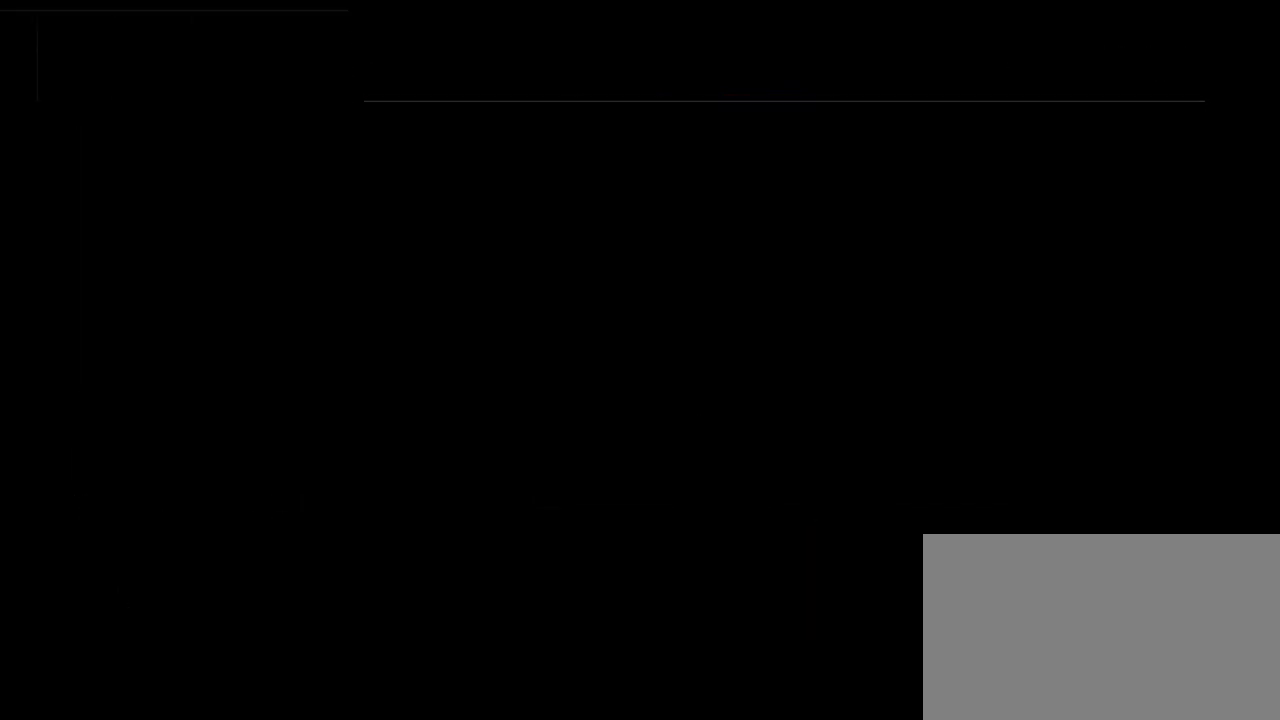
{"buttons": [], "left_stick": "center", "events": []}
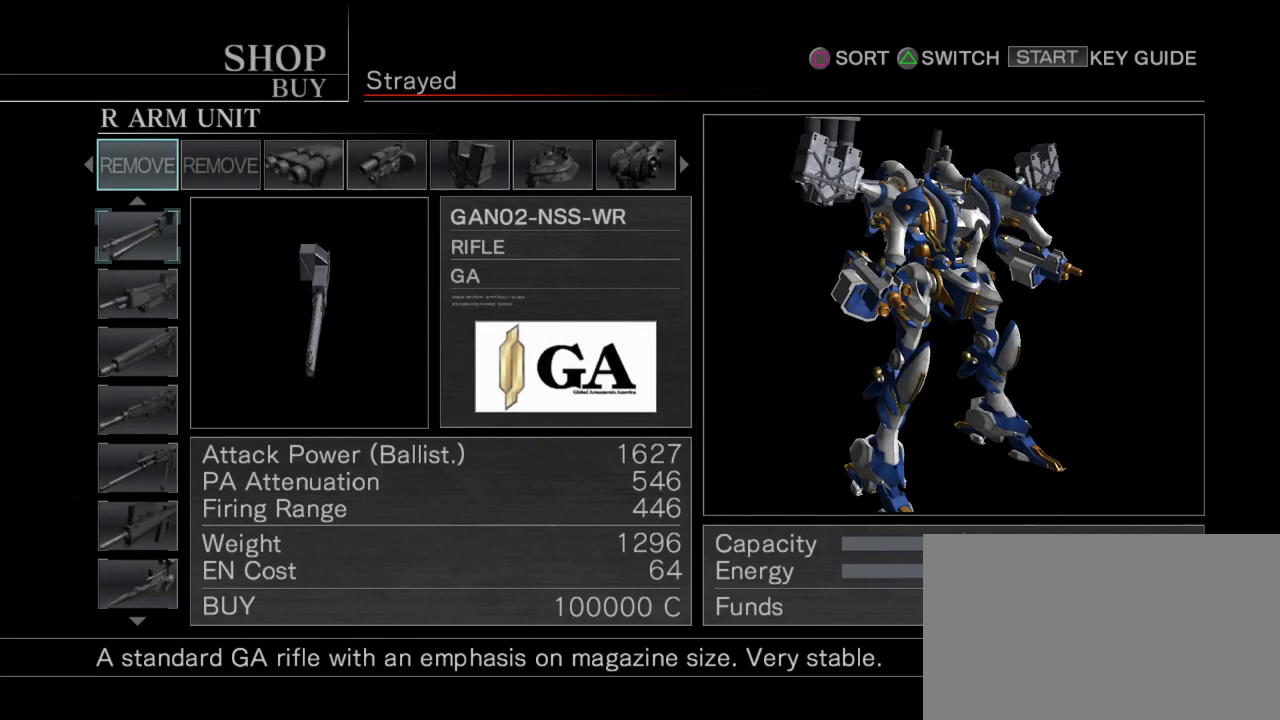
{"buttons": [], "left_stick": "center", "events": []}
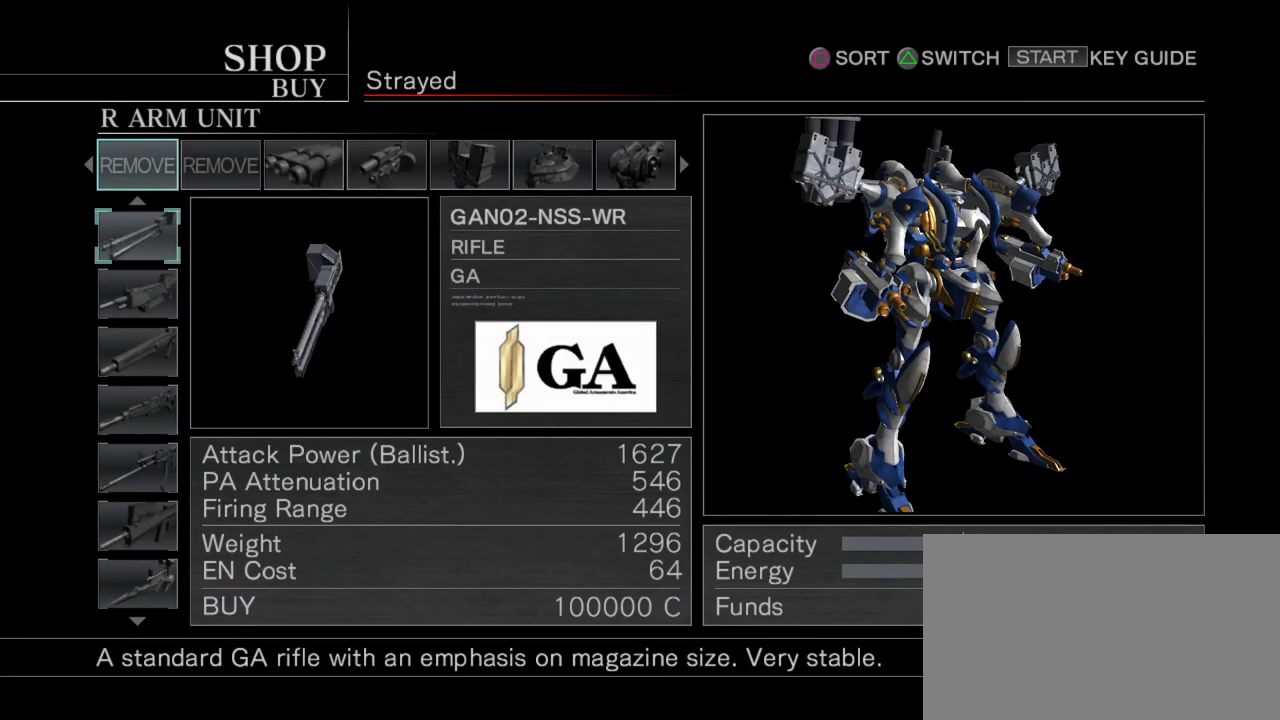
{"buttons": [], "left_stick": "up", "events": [[200, "left_stick", "up"], [317, "left_stick", "center"], [500, "left_stick", "up"]]}
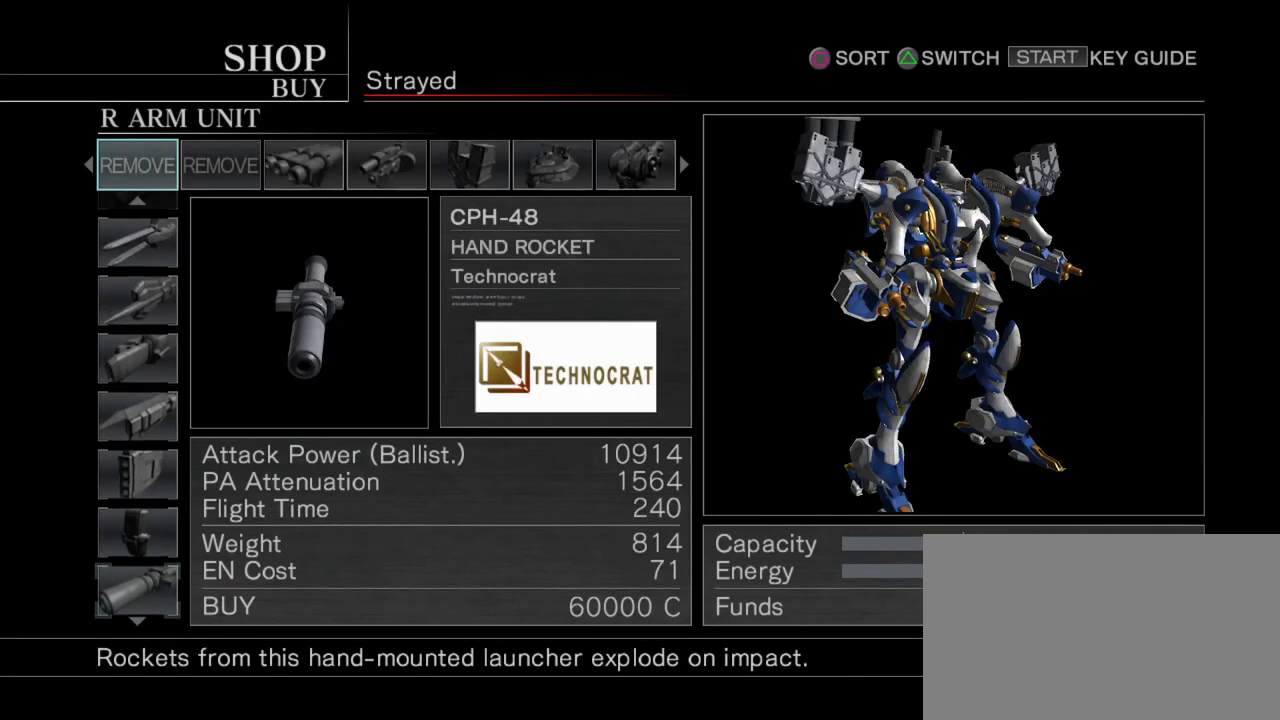
{"buttons": [], "left_stick": "center", "events": [[117, "left_stick", "center"], [217, "left_stick", "up"], [317, "left_stick", "center"], [417, "left_stick", "up"], [500, "left_stick", "center"]]}
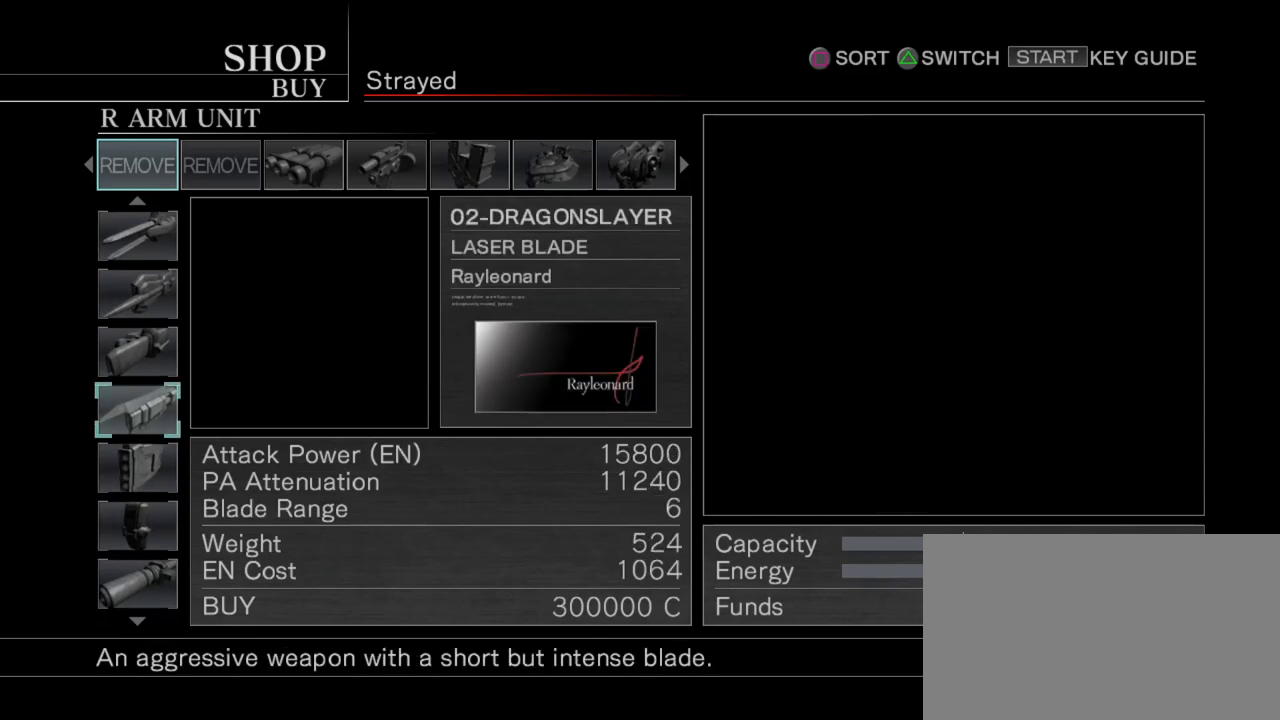
{"buttons": [], "left_stick": "center", "events": [[117, "left_stick", "up"], [200, "left_stick", "center"], [333, "left_stick", "up"], [433, "left_stick", "center"]]}
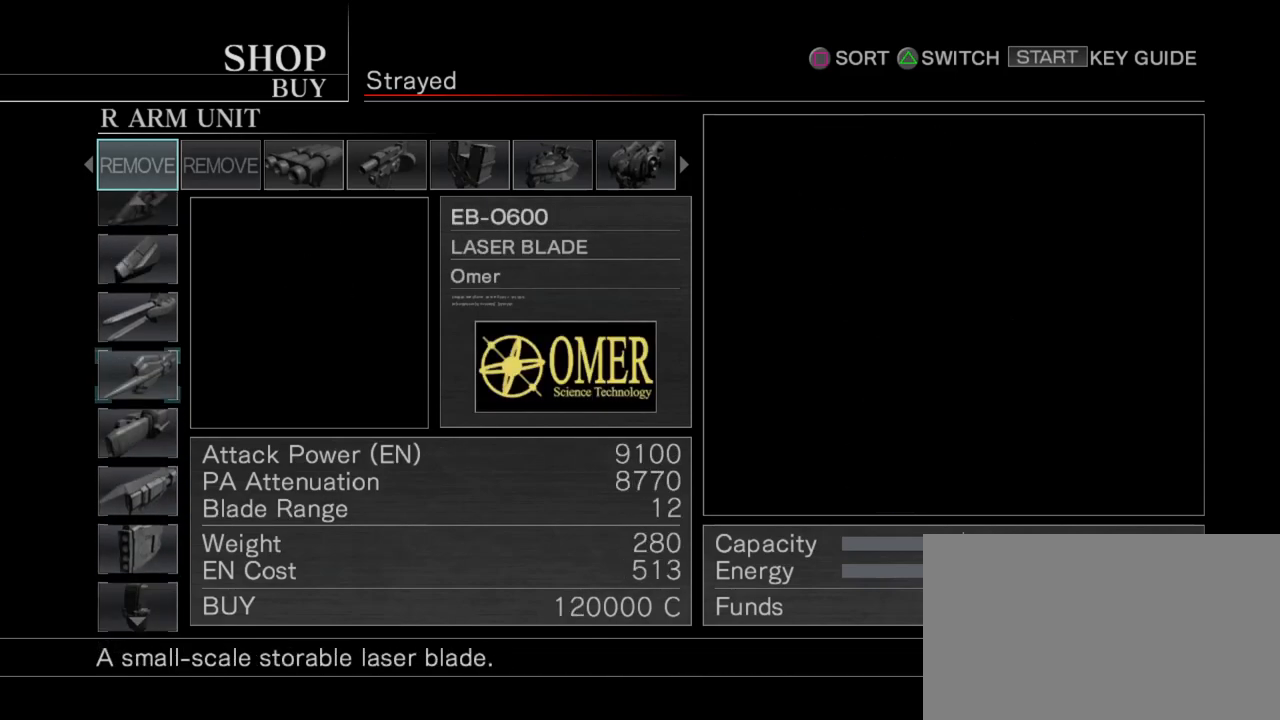
{"buttons": [], "left_stick": "up", "events": [[50, "left_stick", "up"], [117, "left_stick", "center"], [250, "left_stick", "up"], [333, "left_stick", "center"], [450, "left_stick", "up"]]}
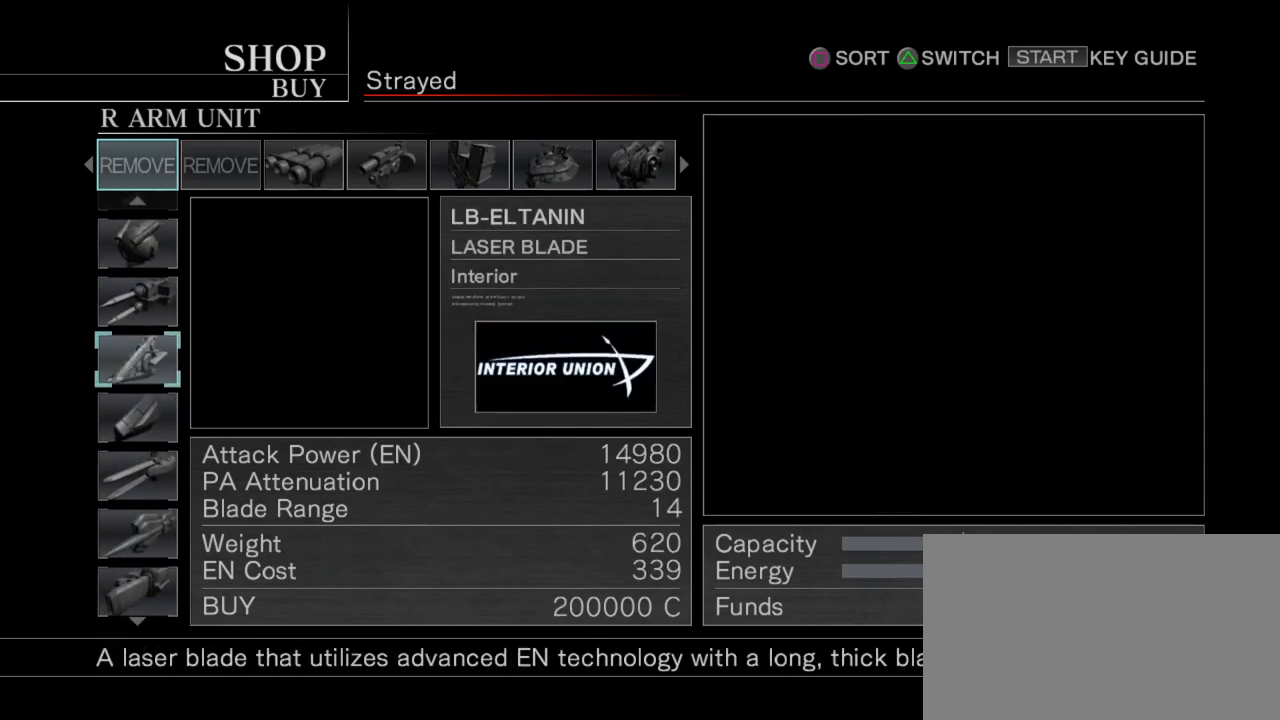
{"buttons": [], "left_stick": "center", "events": [[50, "left_stick", "center"], [150, "left_stick", "up"], [250, "left_stick", "center"]]}
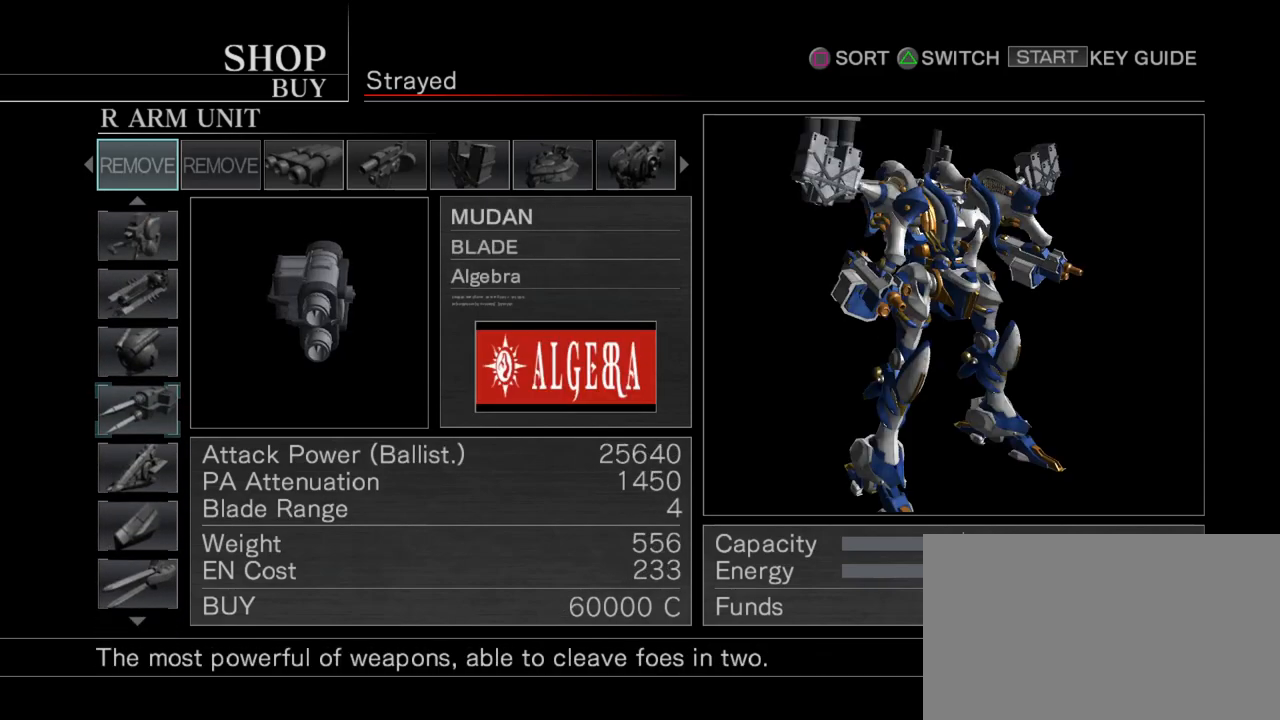
{"buttons": [], "left_stick": "center", "events": []}
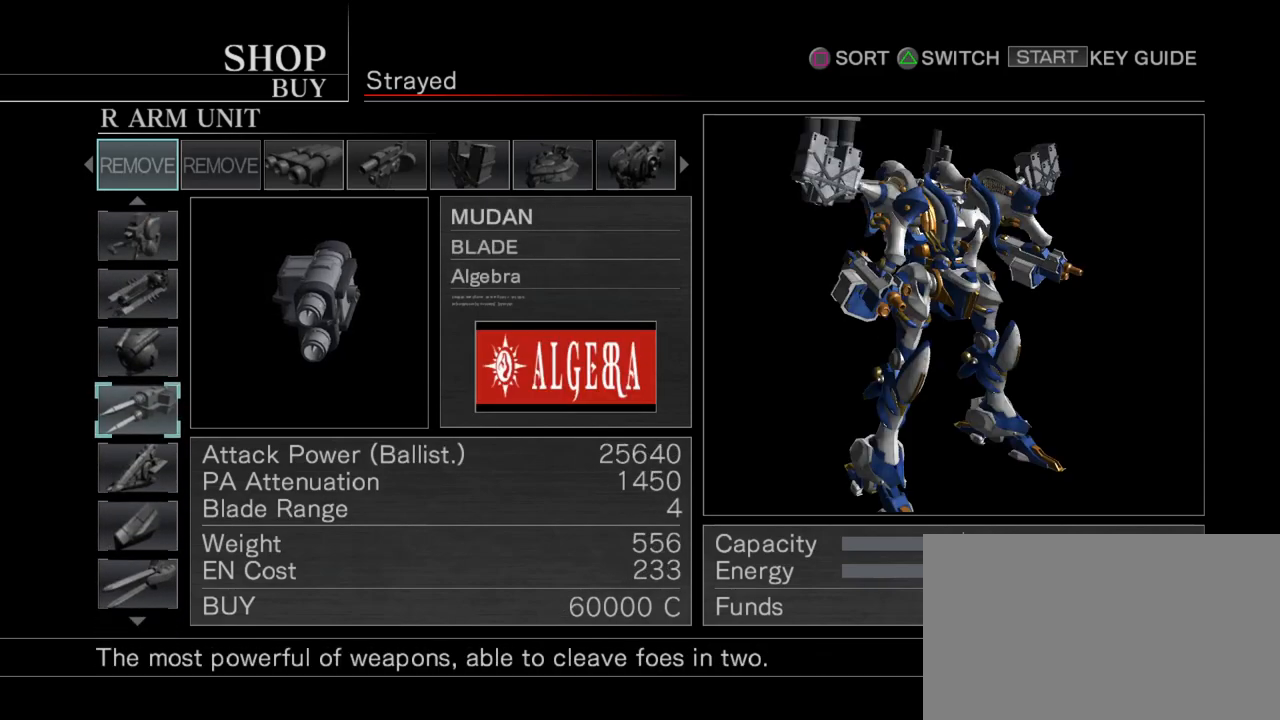
{"buttons": [], "left_stick": "center", "events": []}
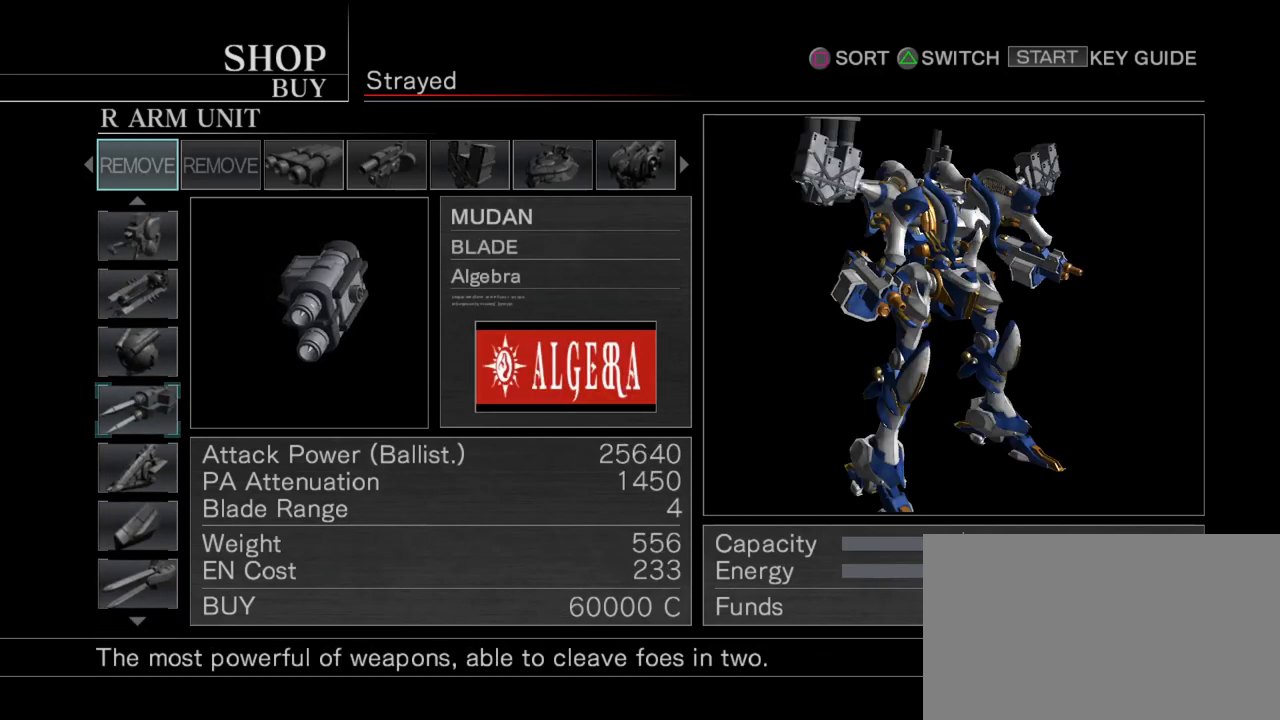
{"buttons": [], "left_stick": "center", "events": []}
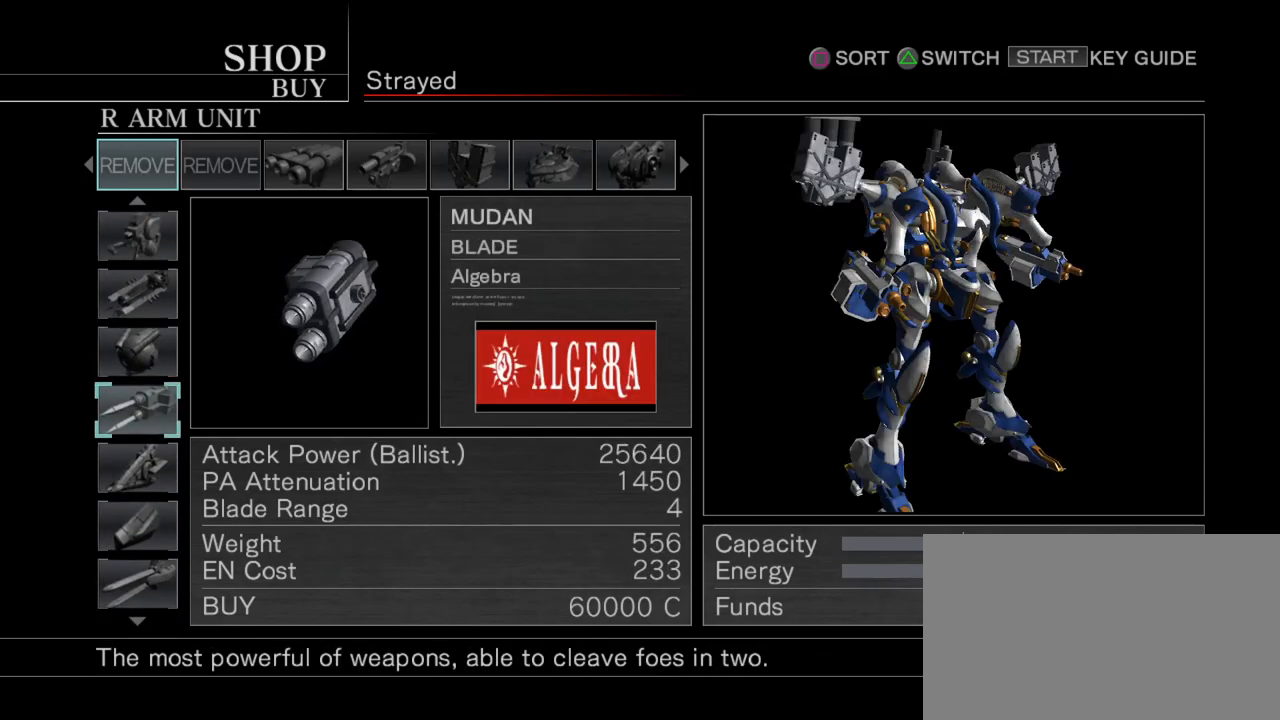
{"buttons": [], "left_stick": "center", "events": []}
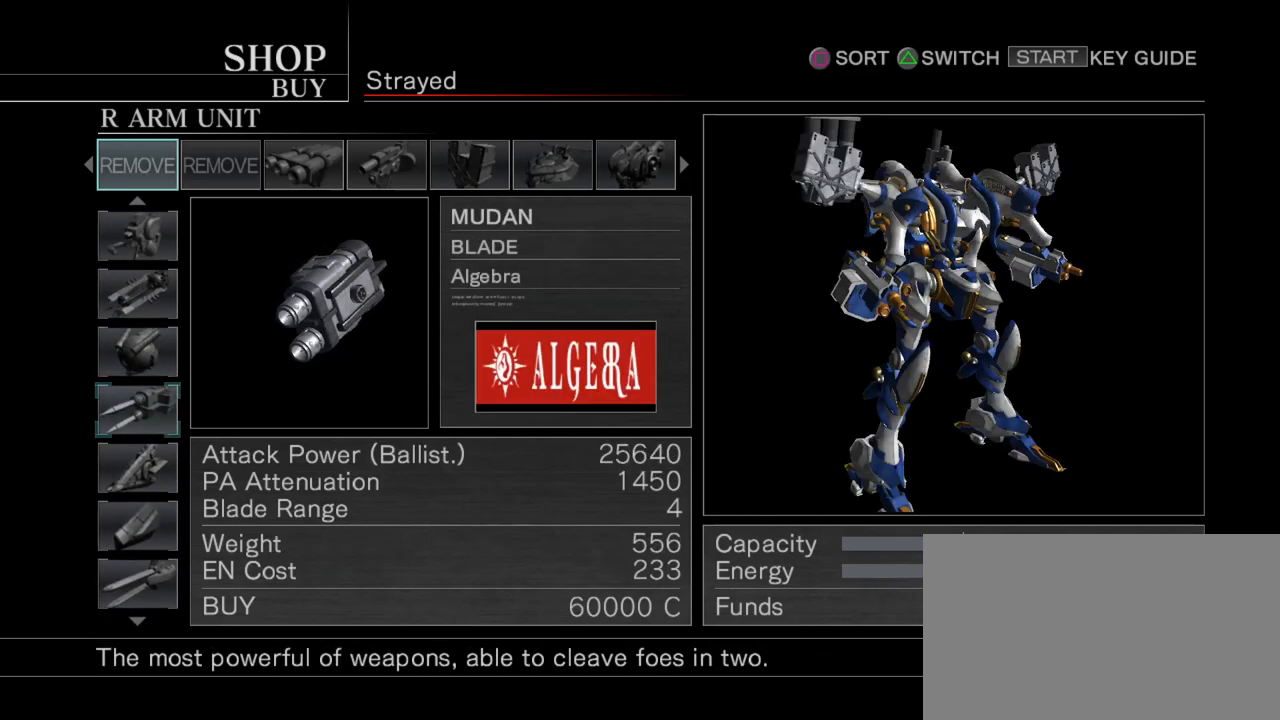
{"buttons": [], "left_stick": "center", "events": [[167, "left_stick", "right"], [317, "left_stick", "center"]]}
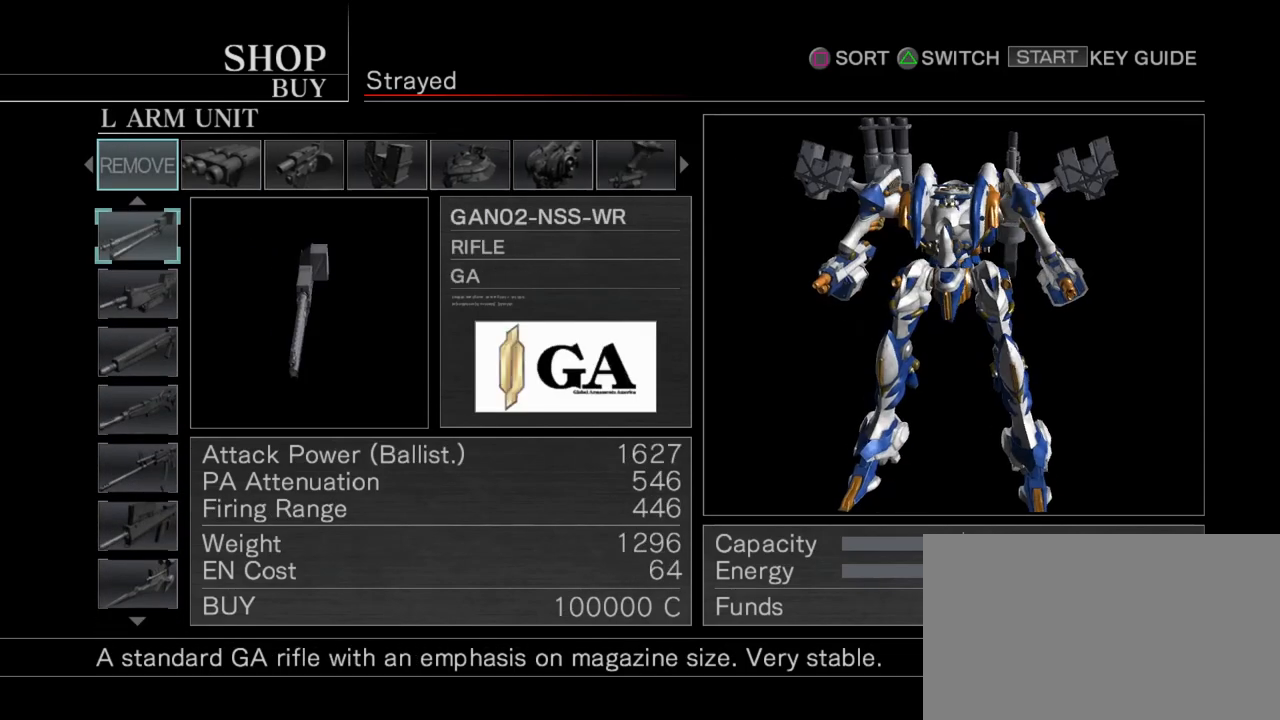
{"buttons": [], "left_stick": "center", "events": [[133, "R2", "down"], [233, "R2", "up"]]}
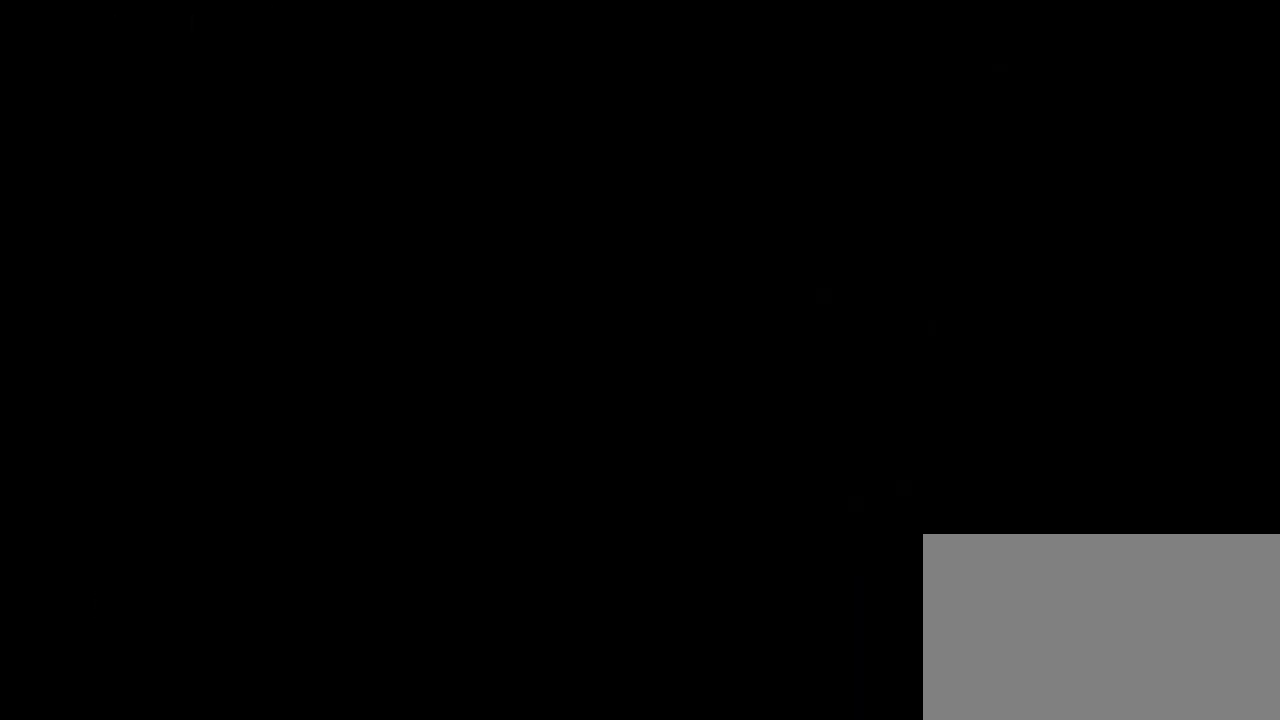
{"buttons": [], "left_stick": "center", "events": []}
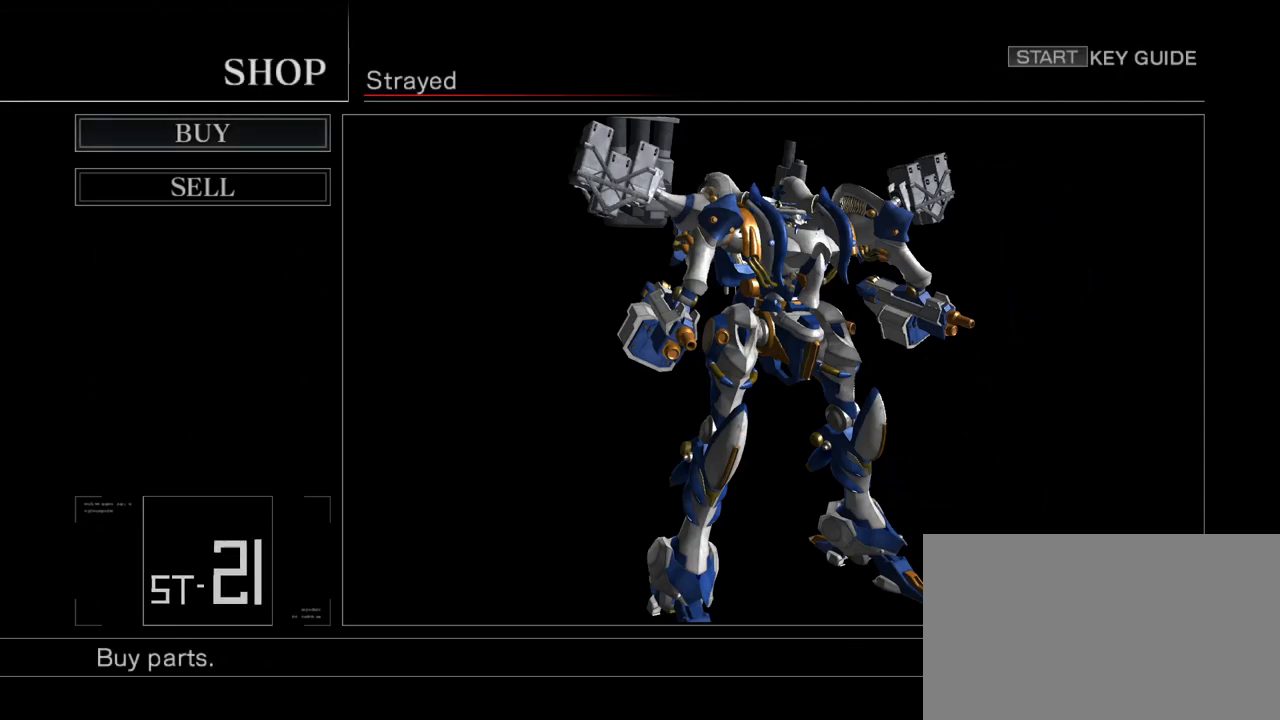
{"buttons": ["R2"], "left_stick": "center", "events": [[100, "left_stick", "down"], [217, "left_stick", "center"], [433, "R2", "down"]]}
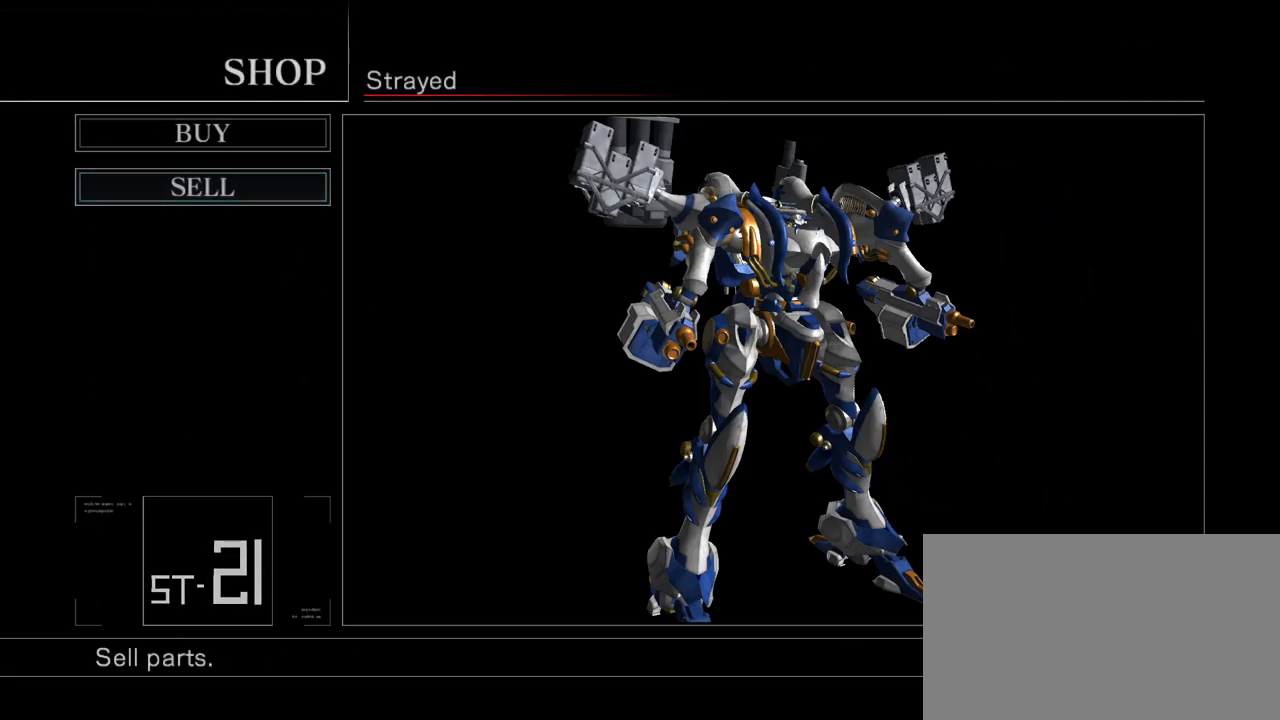
{"buttons": [], "left_stick": "center", "events": [[67, "R2", "up"]]}
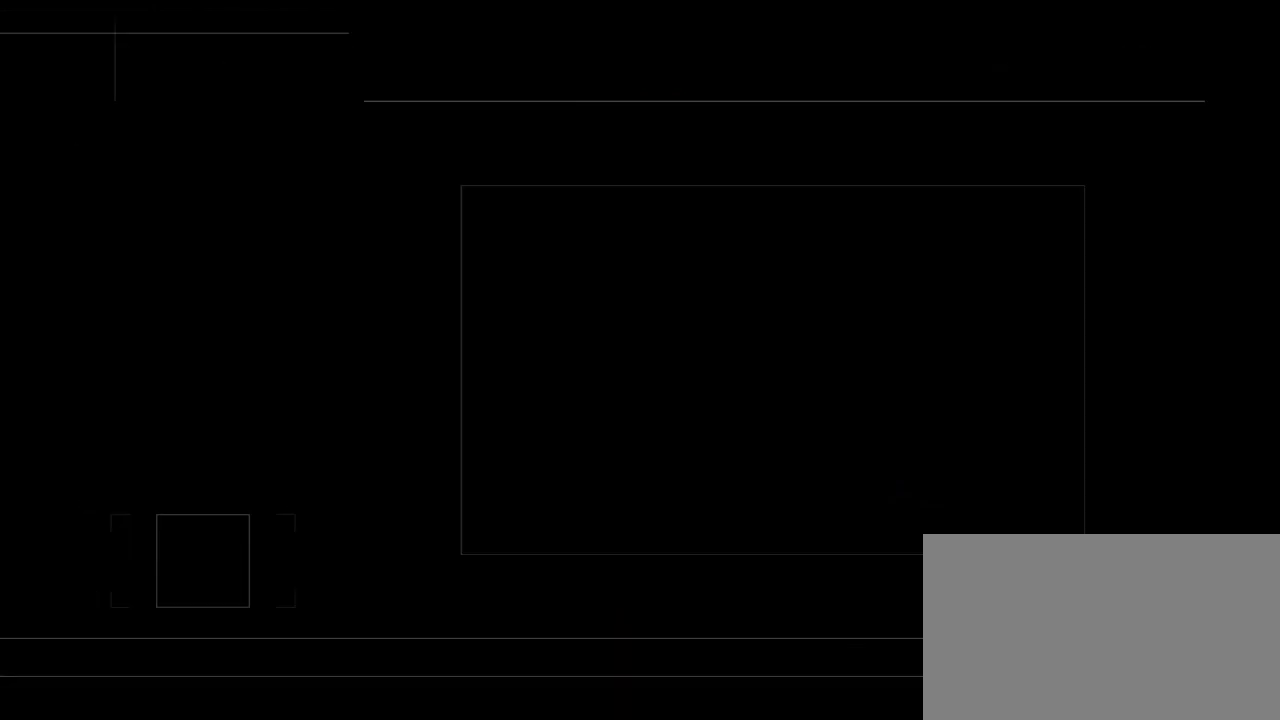
{"buttons": [], "left_stick": "center", "events": []}
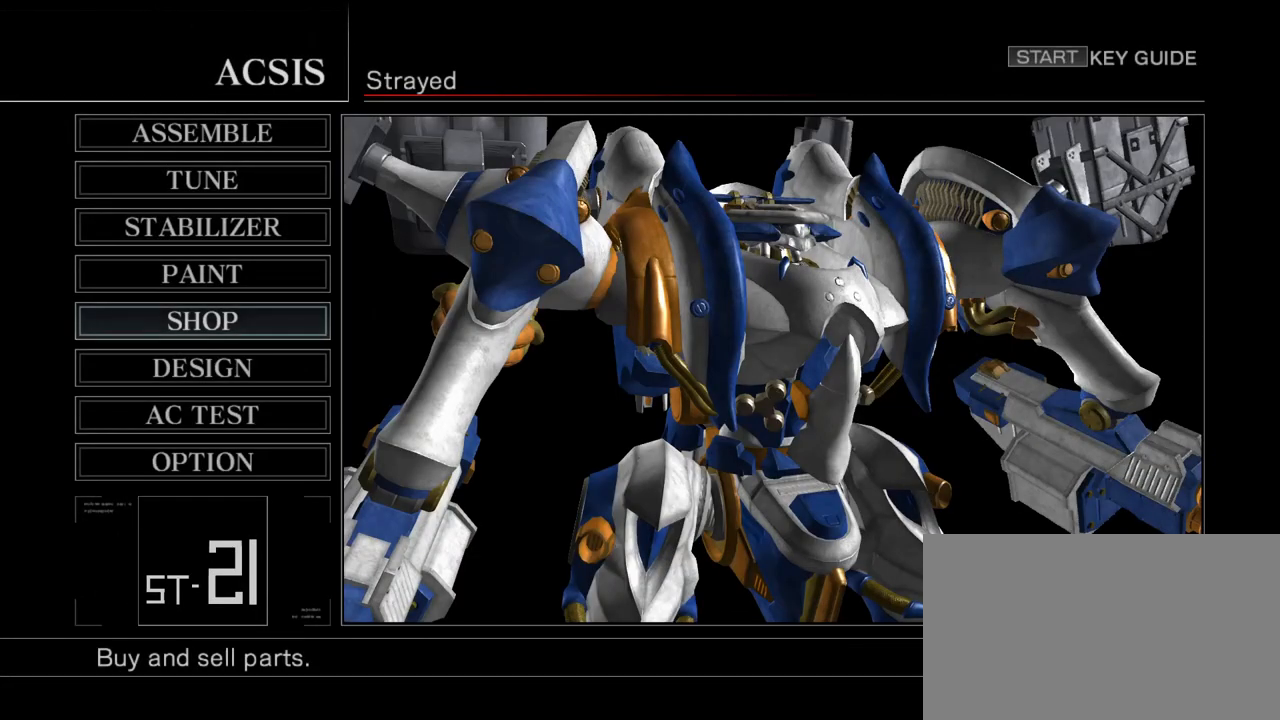
{"buttons": [], "left_stick": "center", "events": [[333, "left_stick", "up"], [417, "left_stick", "center"]]}
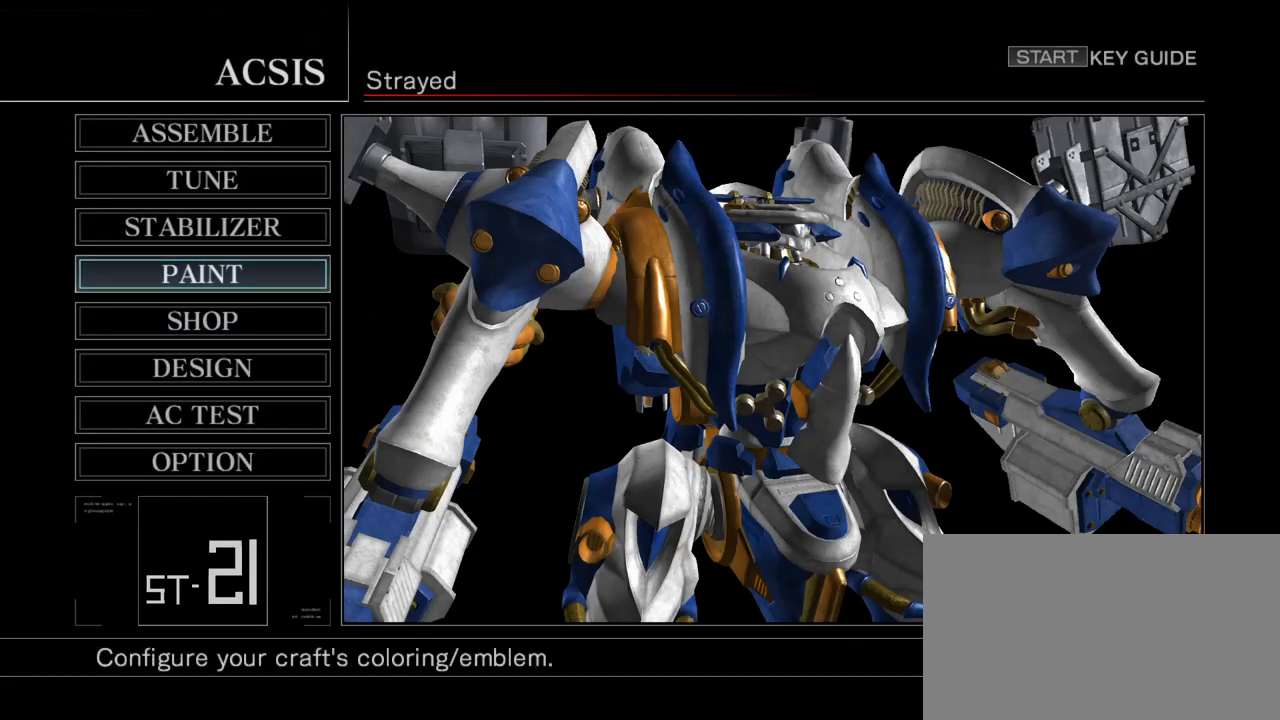
{"buttons": [], "left_stick": "up", "events": [[67, "left_stick", "up"], [150, "left_stick", "center"], [300, "left_stick", "up"], [350, "left_stick", "center"], [500, "left_stick", "up"]]}
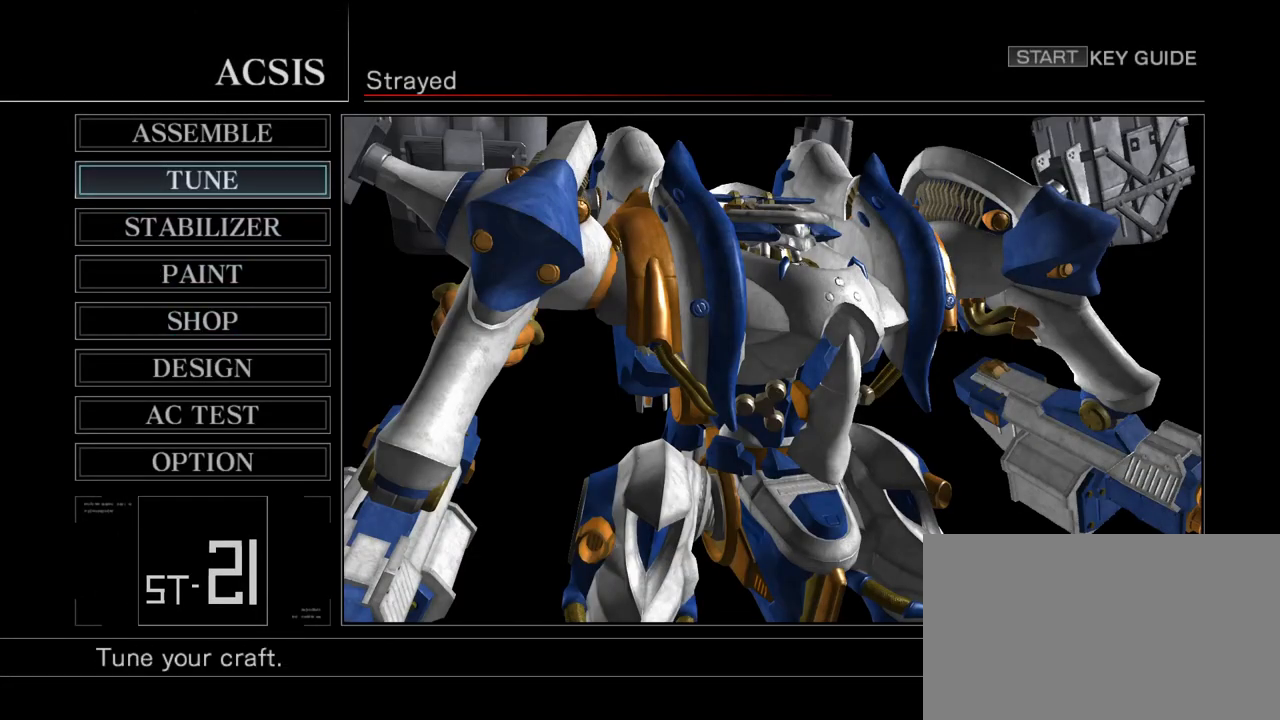
{"buttons": [], "left_stick": "center", "events": [[83, "left_stick", "center"], [233, "CIRCLE", "down"], [367, "CIRCLE", "up"]]}
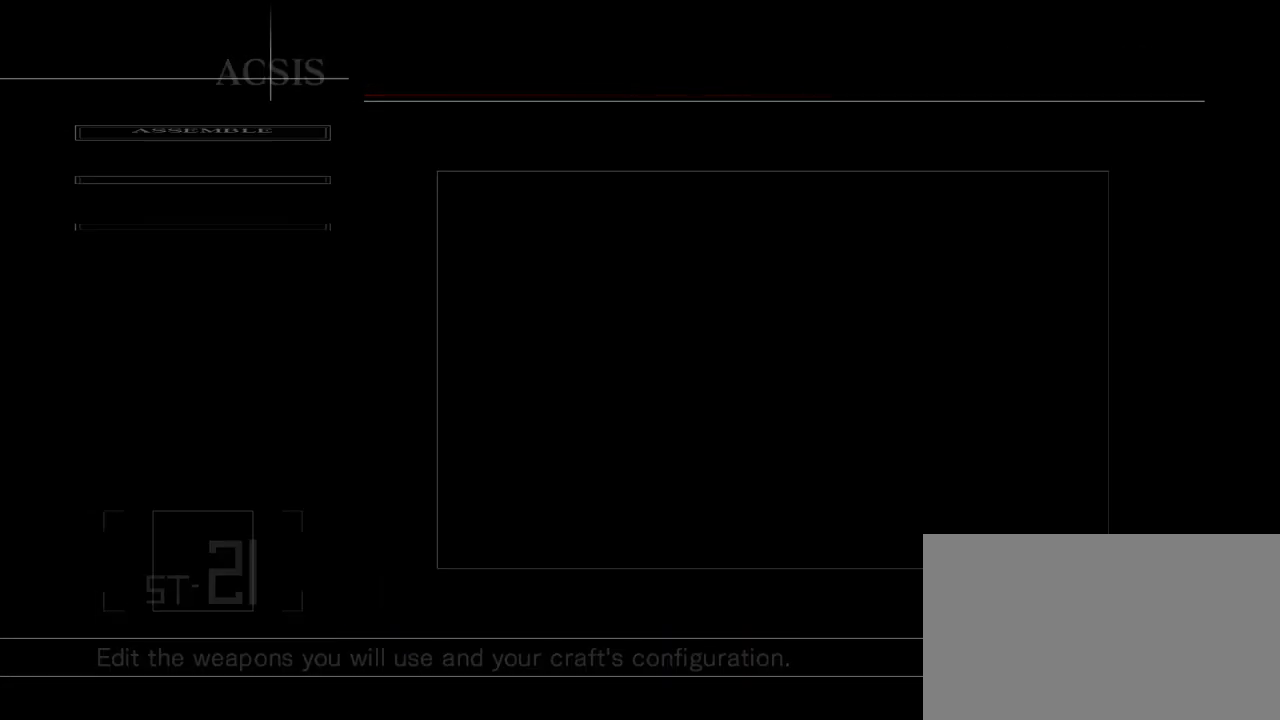
{"buttons": [], "left_stick": "center", "events": []}